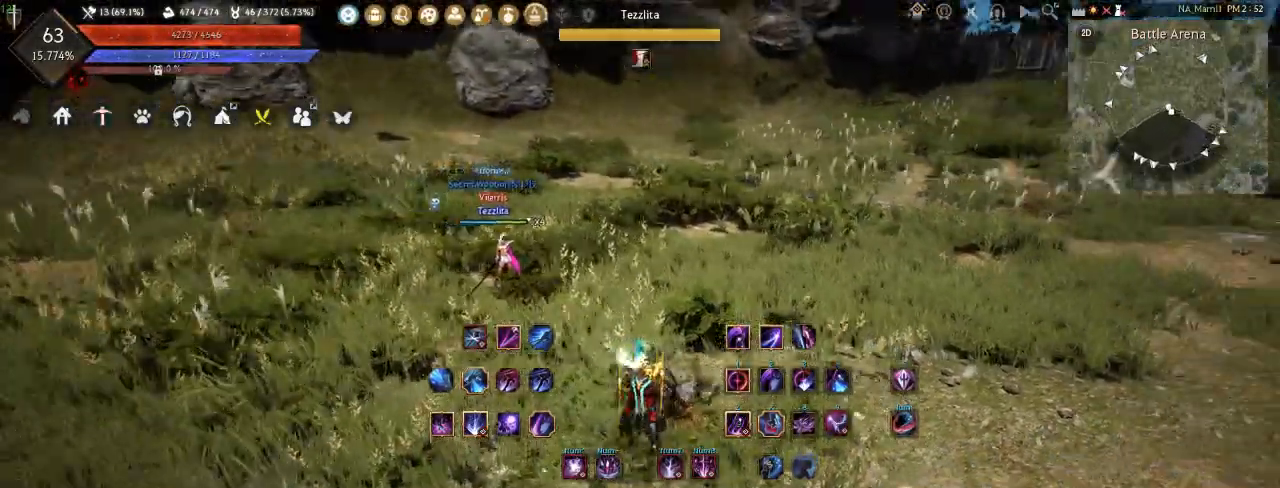
Gameplay with keyboard and mouse; each line is a JSON object with the keys and mouse buttons held at the frame after it. "events" lists presses ("down") and releases ("up") of "a", "d", "e", "f", "q", "s", "shift", "space", "t", "tab", "tilde", "w", "mouse_left" and "mouse_right" between this image and that frame as [ms after this image, input, new state], when the widget could be followed in between. "mouse_left", "mouse_right" = the "left", "right" buttons of the "mouse" list. No other keys are recorded. Mouse movement is not recorded.
{"keys": [], "mouse": [], "events": [[17, "shift", "down"], [183, "shift", "up"], [233, "a", "up"]]}
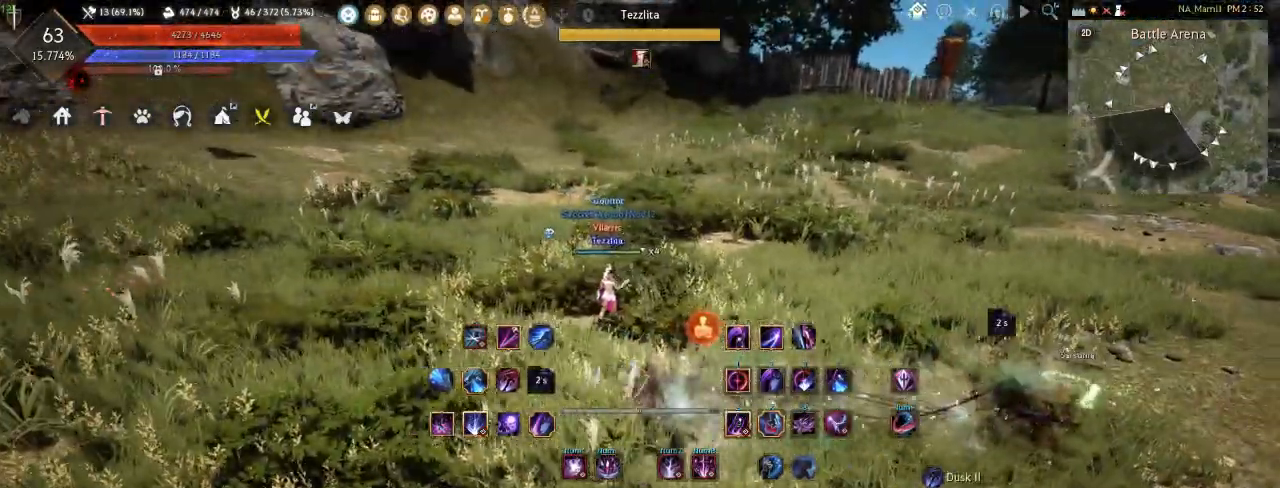
{"keys": [], "mouse": [], "events": [[33, "space", "down"], [117, "space", "up"], [200, "space", "down"], [283, "space", "up"]]}
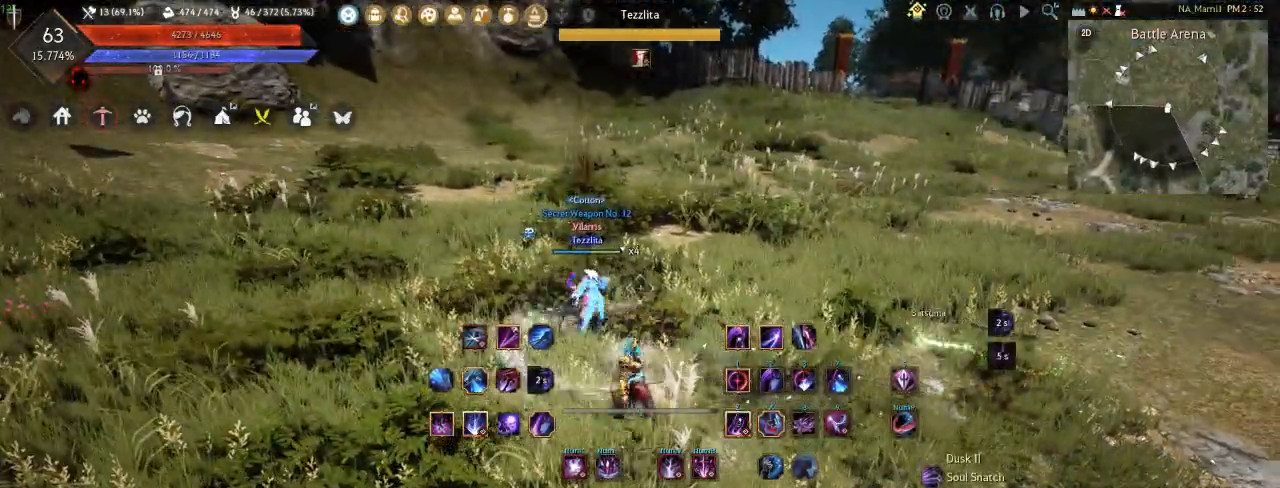
{"keys": [], "mouse": [], "events": [[83, "shift", "down"], [183, "shift", "up"]]}
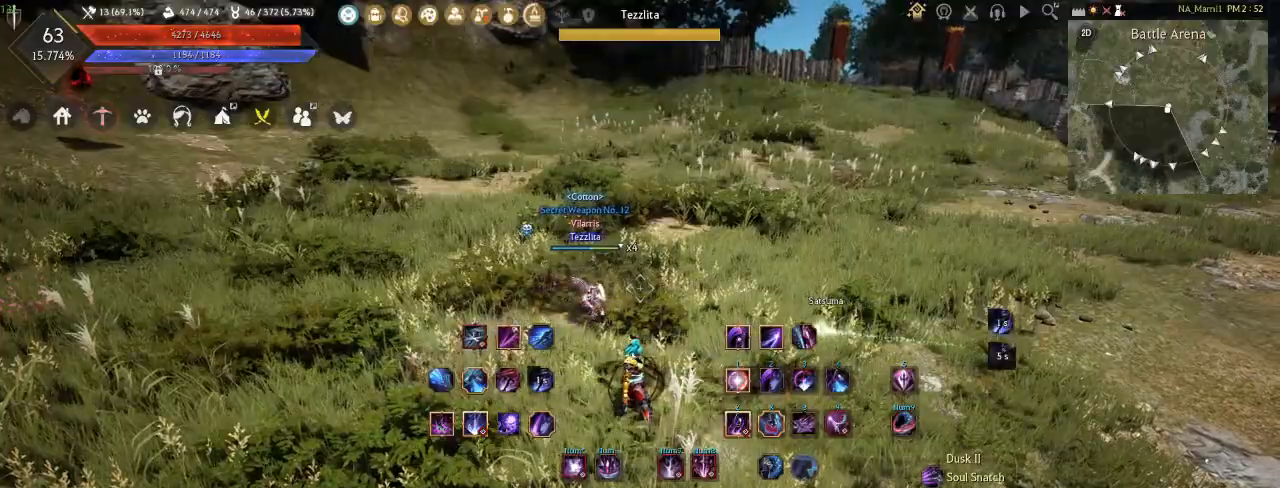
{"keys": [], "mouse": [], "events": []}
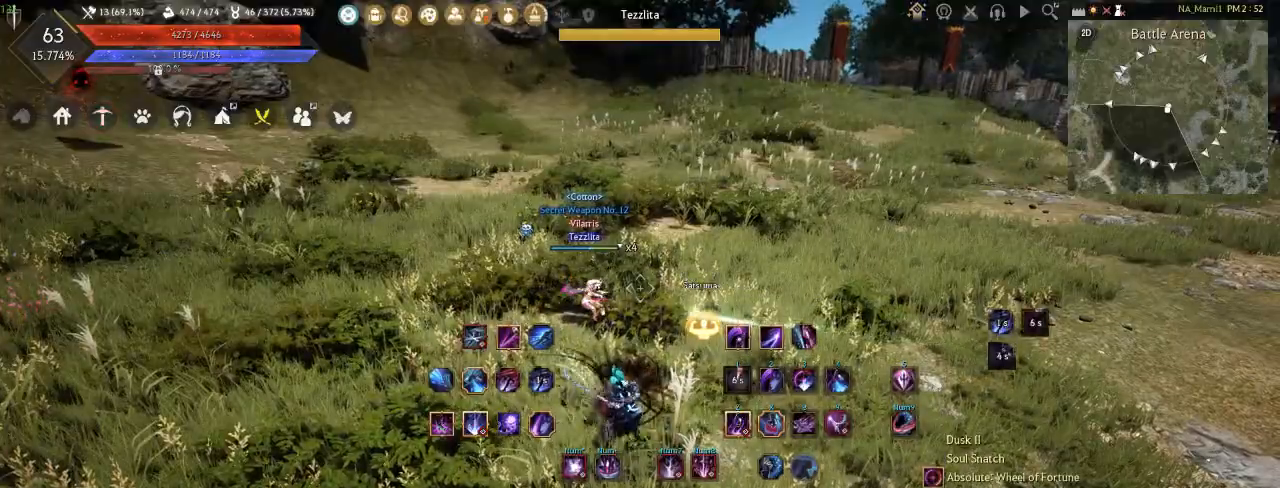
{"keys": [], "mouse": [], "events": []}
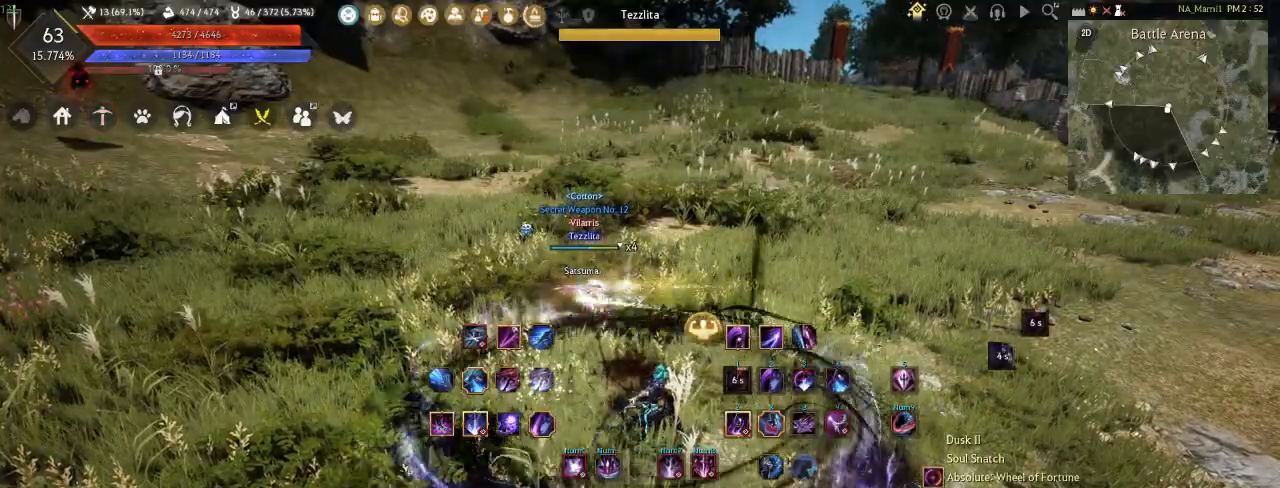
{"keys": [], "mouse": [], "events": []}
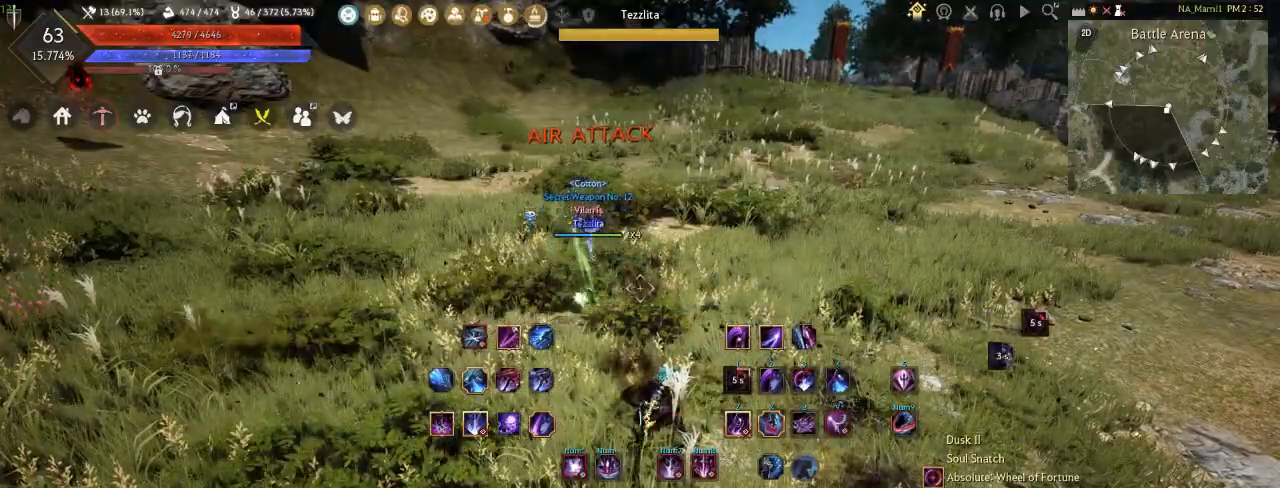
{"keys": [], "mouse": [], "events": []}
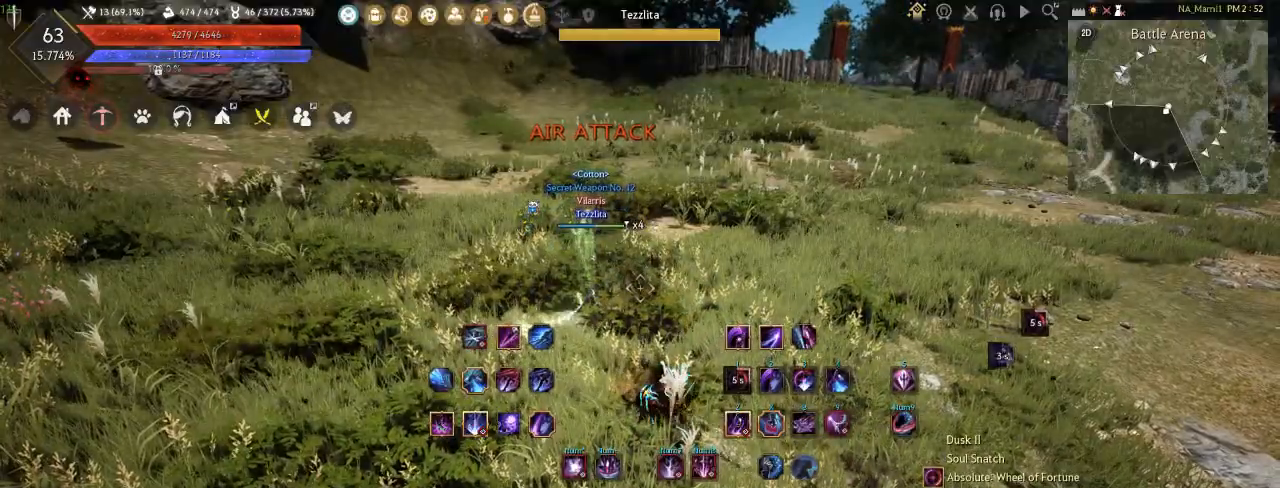
{"keys": ["d"], "mouse": [], "events": [[450, "d", "down"]]}
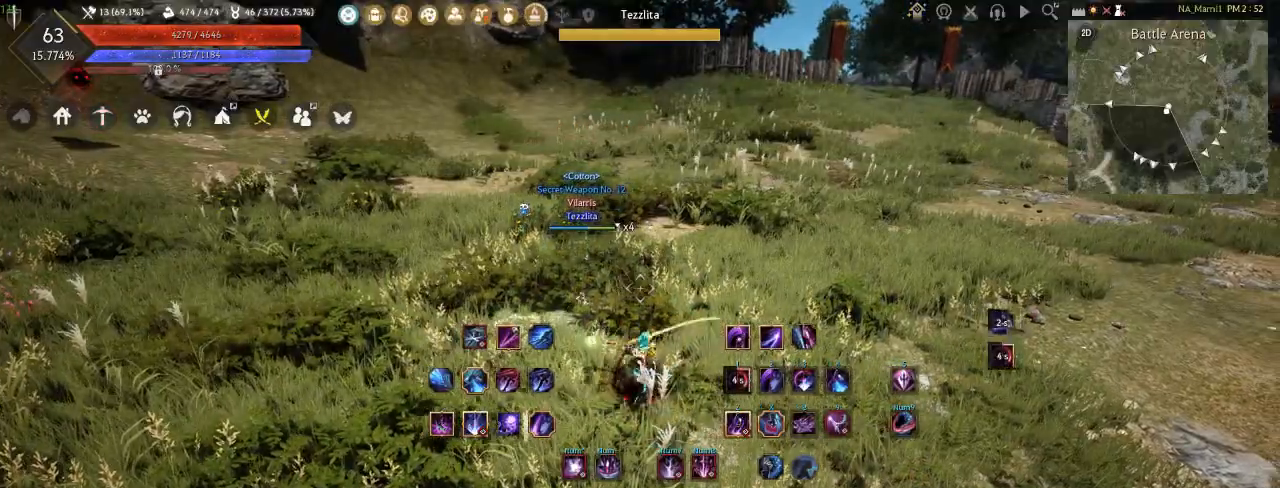
{"keys": ["d"], "mouse": [], "events": [[17, "shift", "down"], [183, "shift", "up"]]}
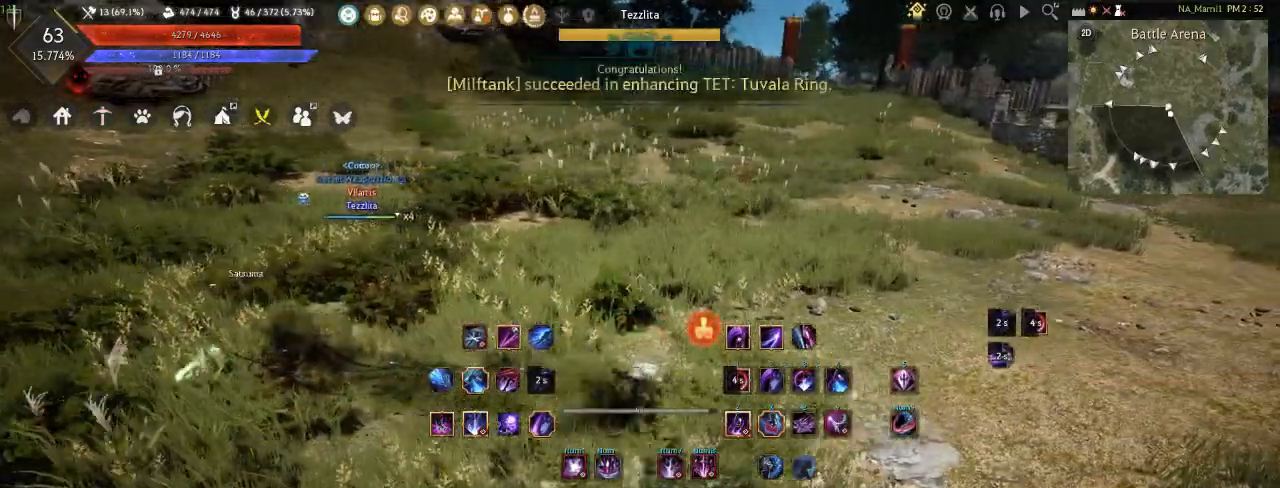
{"keys": [], "mouse": [], "events": [[467, "d", "up"]]}
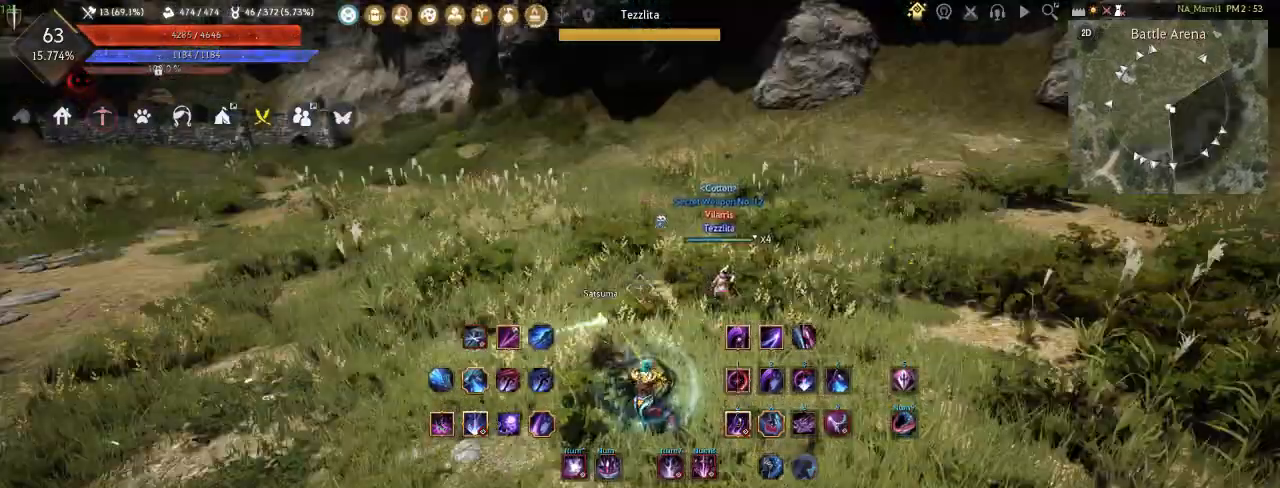
{"keys": ["d", "shift"], "mouse": [], "events": [[383, "d", "down"], [383, "shift", "down"]]}
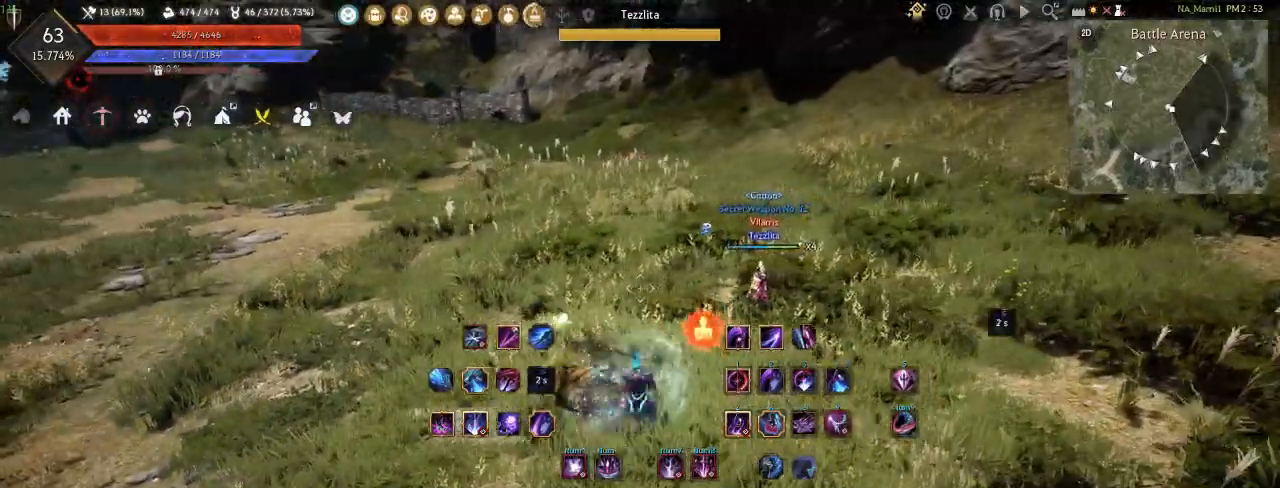
{"keys": [], "mouse": [], "events": [[17, "shift", "up"], [67, "d", "up"], [383, "space", "down"], [467, "space", "up"]]}
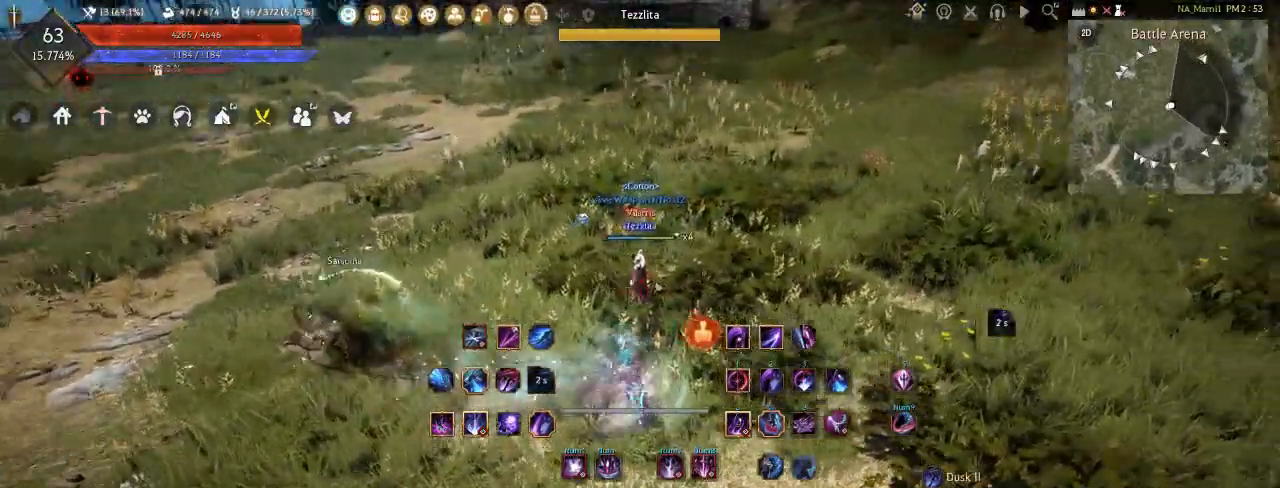
{"keys": [], "mouse": [], "events": [[50, "space", "down"], [133, "space", "up"]]}
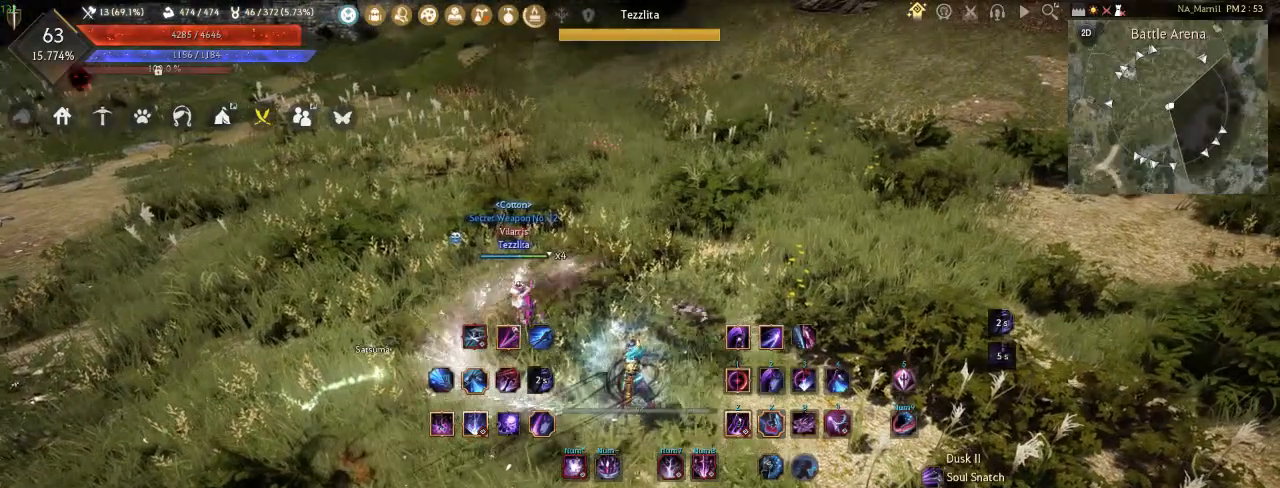
{"keys": ["s"], "mouse": ["right"], "events": [[267, "s", "down"], [300, "mouse_right", "down"]]}
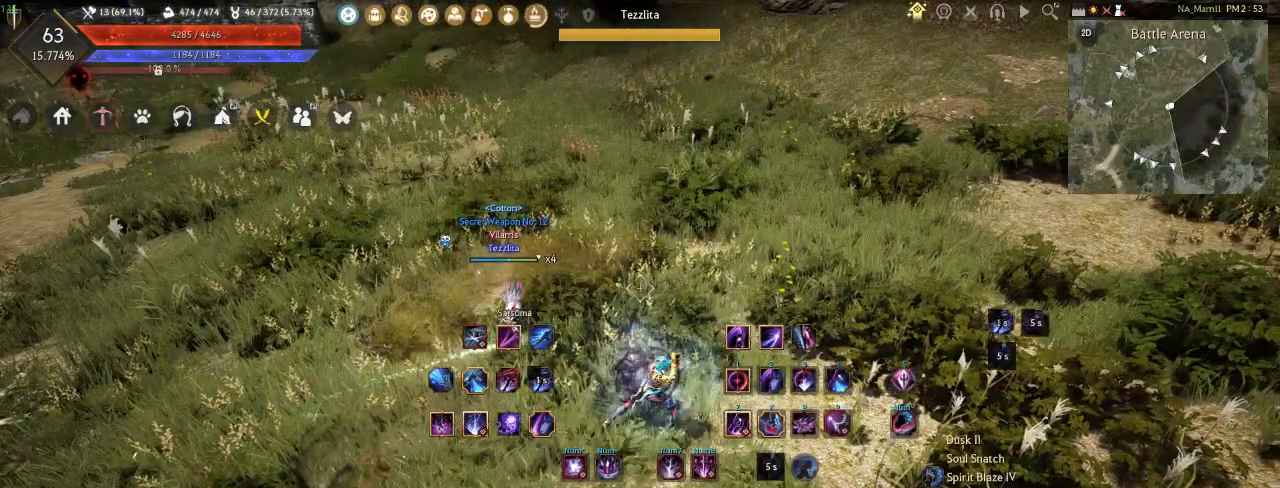
{"keys": ["s"], "mouse": ["right"], "events": []}
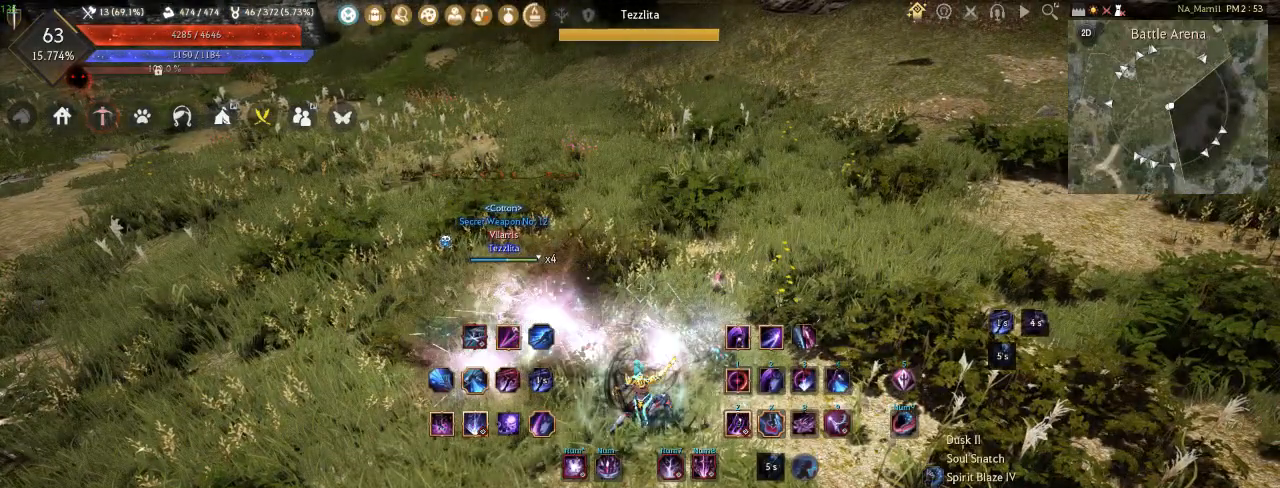
{"keys": [], "mouse": [], "events": [[100, "mouse_right", "up"], [100, "s", "up"]]}
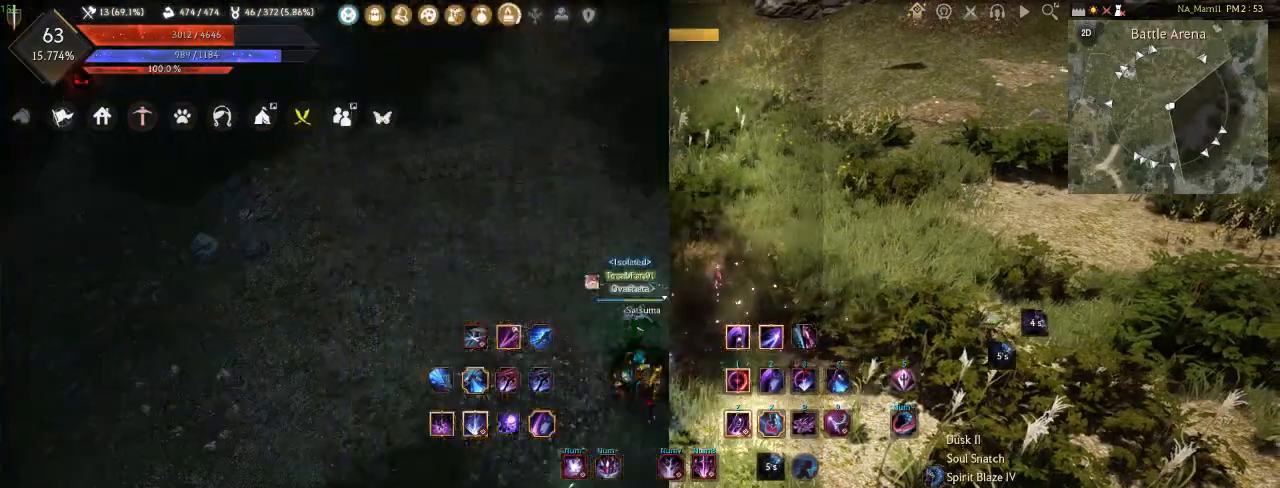
{"keys": [], "mouse": [], "events": []}
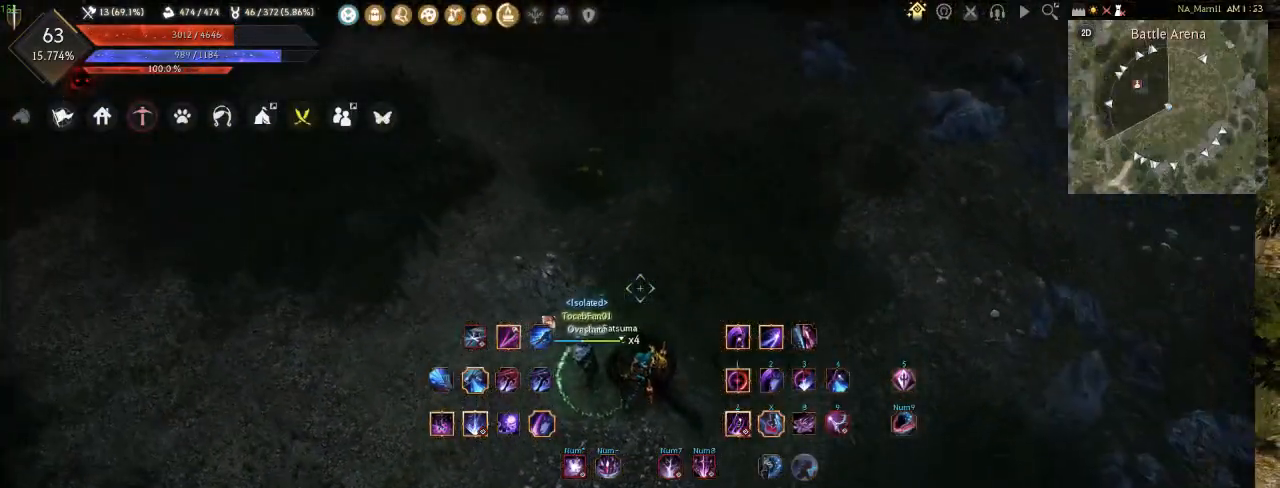
{"keys": [], "mouse": [], "events": []}
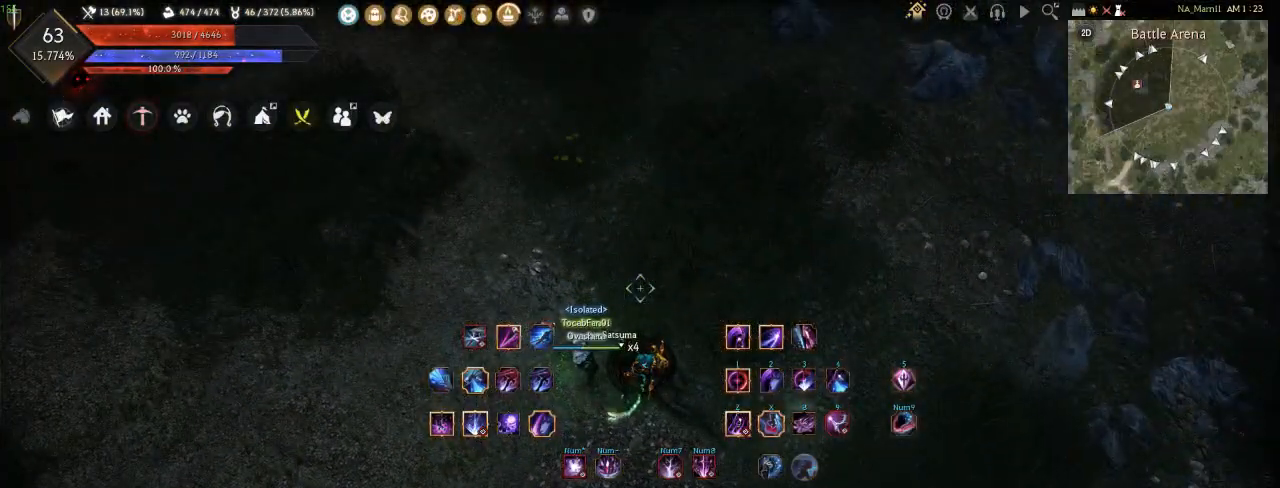
{"keys": [], "mouse": [], "events": [[67, "d", "down"], [467, "d", "up"]]}
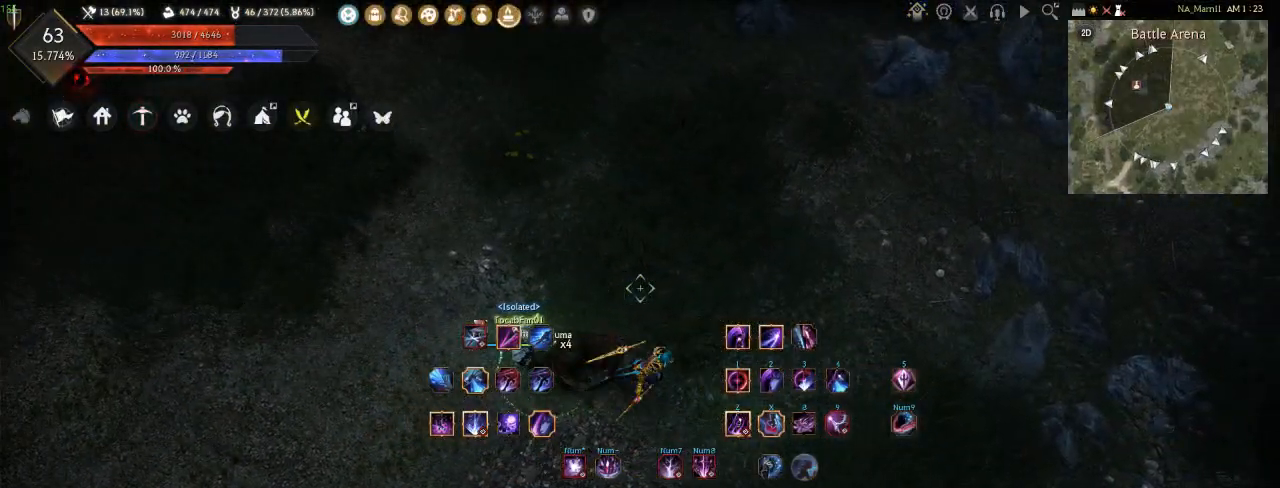
{"keys": ["d"], "mouse": [], "events": [[367, "d", "down"]]}
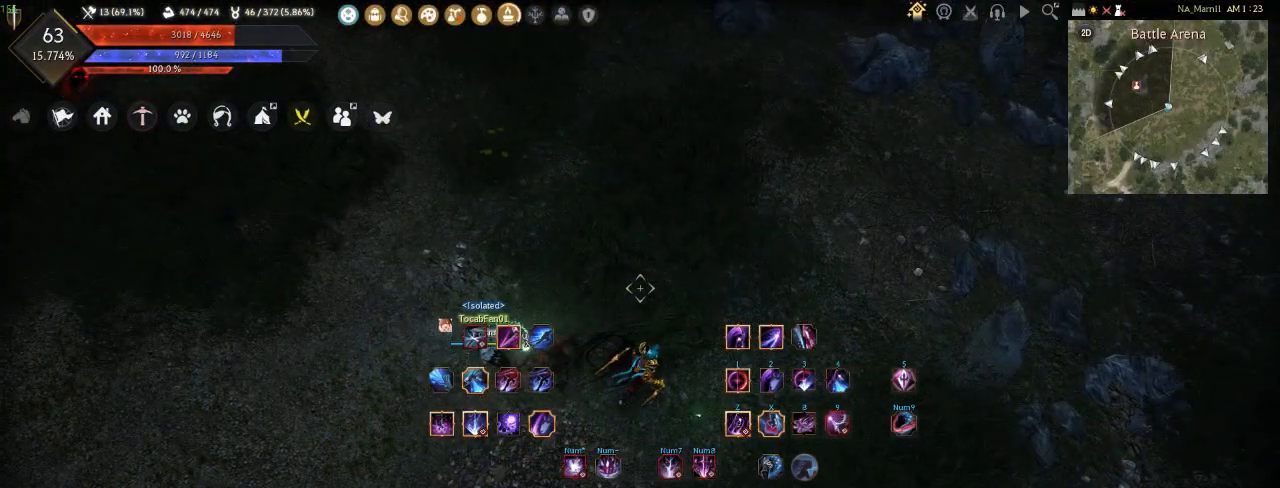
{"keys": [], "mouse": [], "events": [[183, "d", "up"]]}
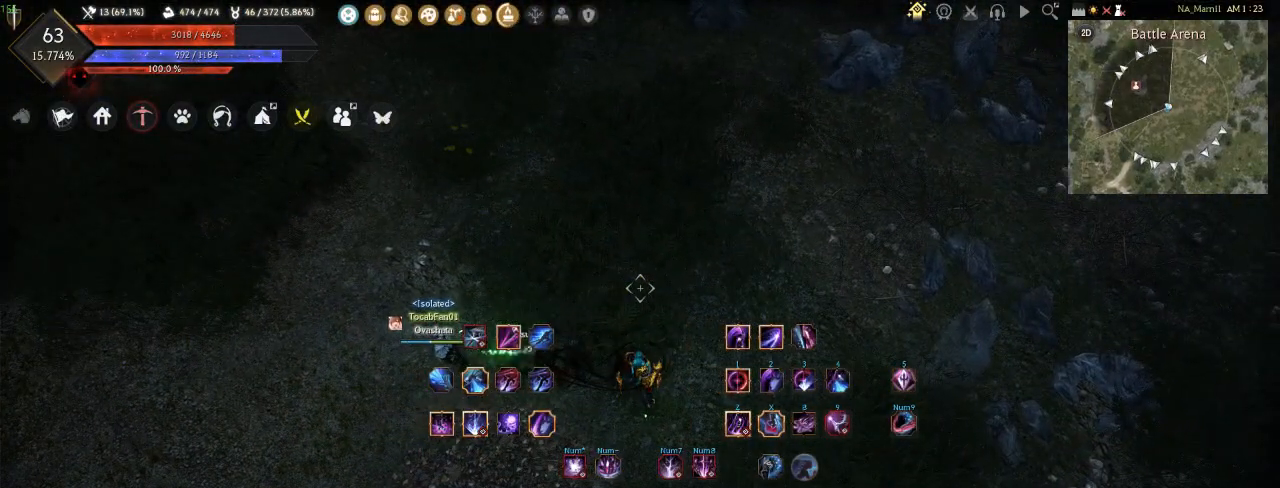
{"keys": [], "mouse": [], "events": []}
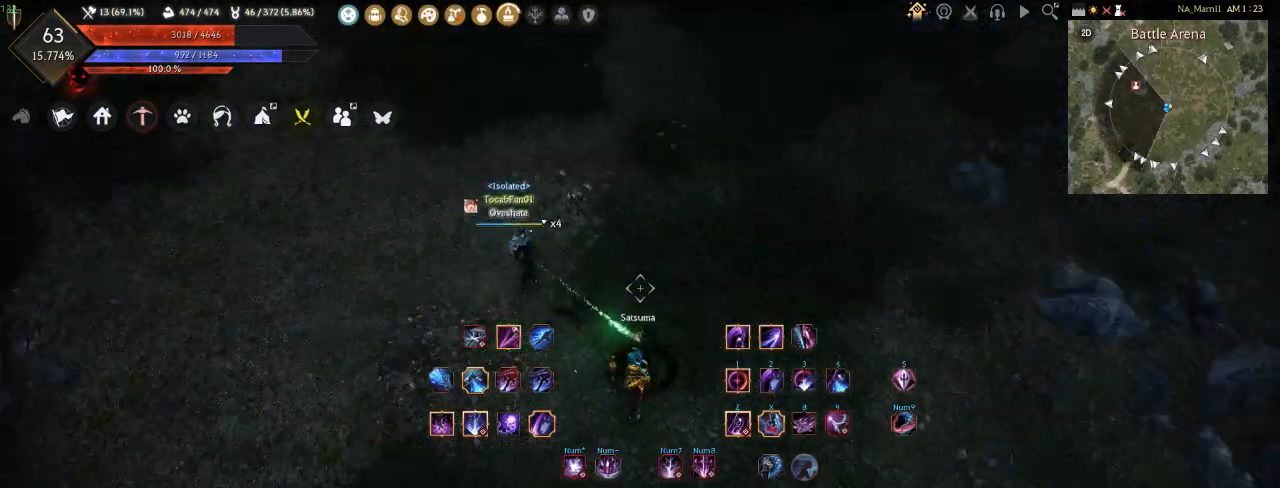
{"keys": [], "mouse": [], "events": []}
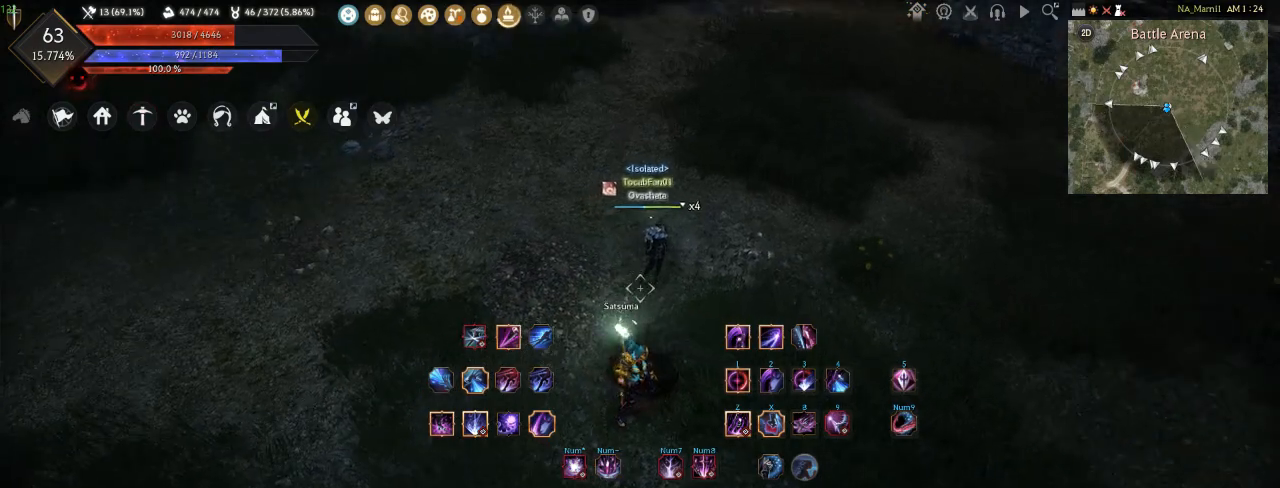
{"keys": [], "mouse": [], "events": []}
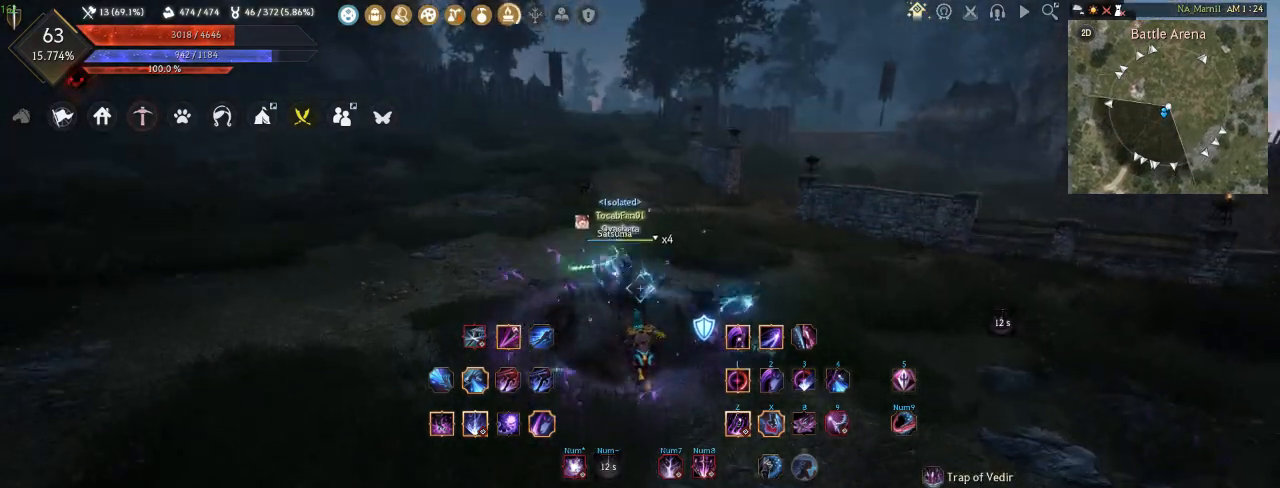
{"keys": [], "mouse": [], "events": []}
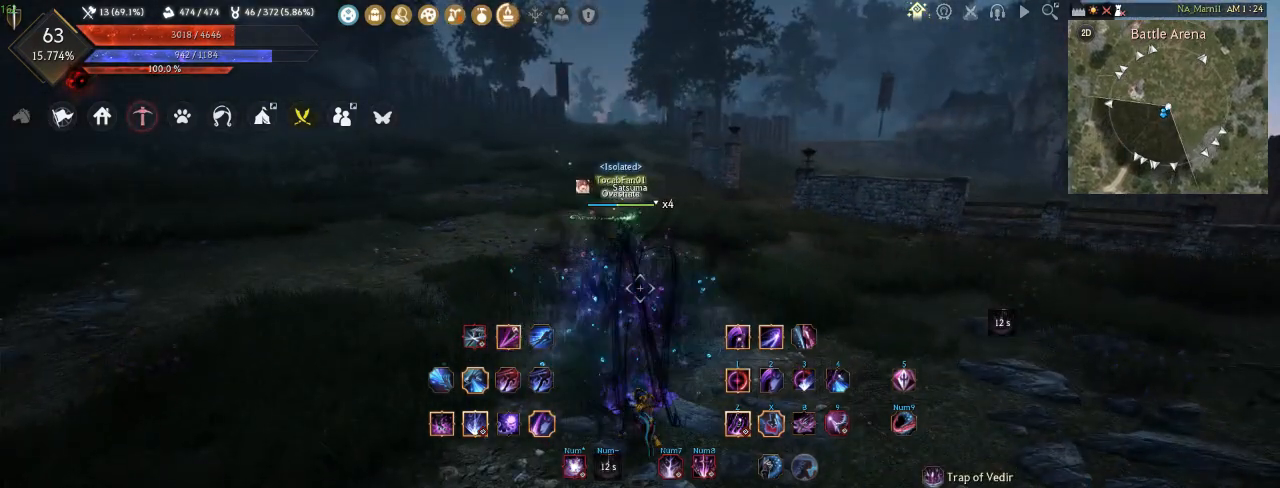
{"keys": [], "mouse": [], "events": []}
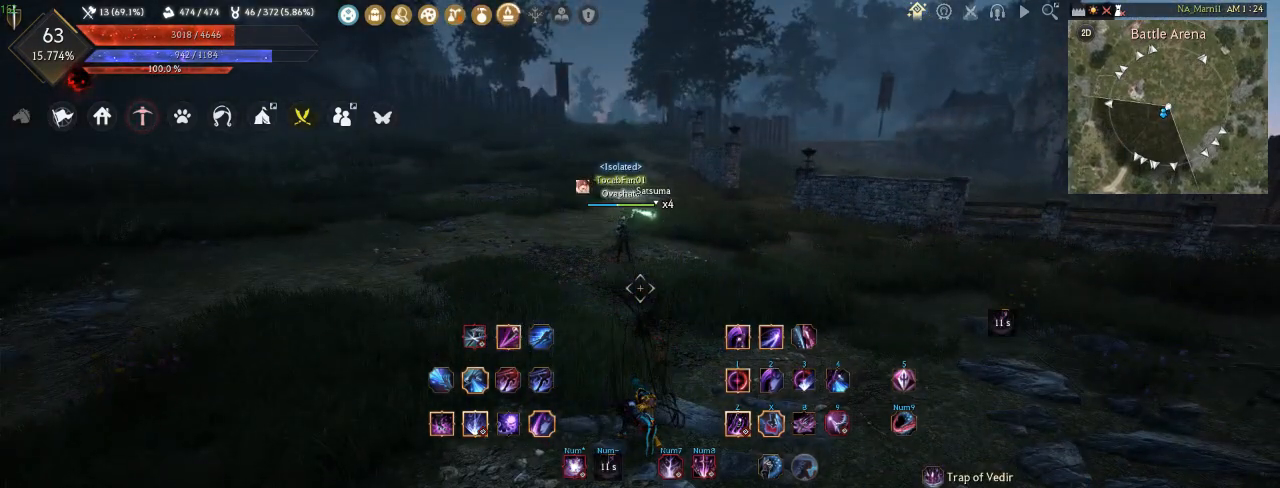
{"keys": ["d"], "mouse": [], "events": [[383, "d", "down"]]}
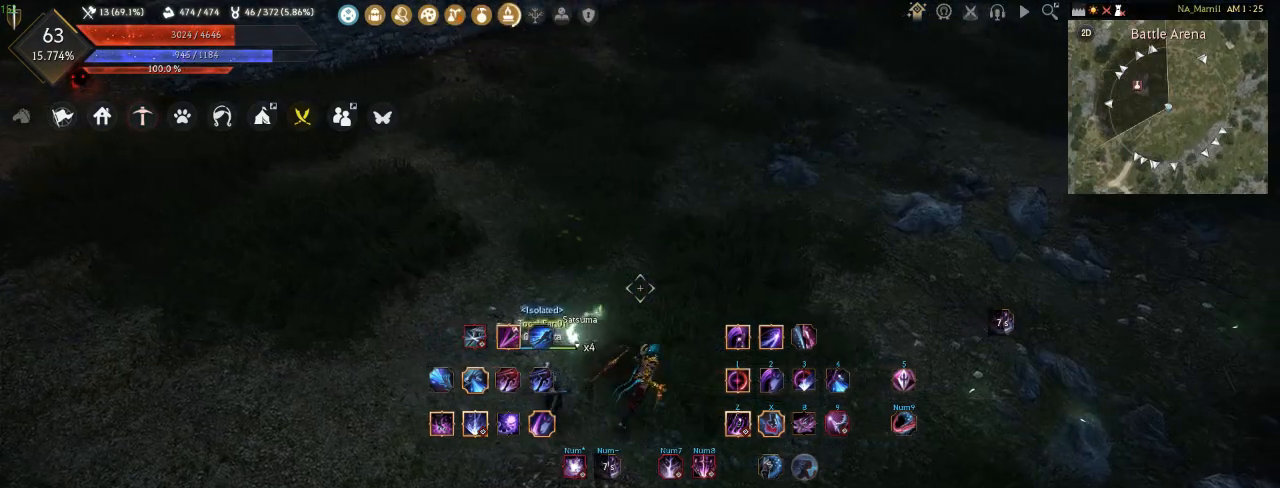
{"keys": [], "mouse": [], "events": [[200, "d", "up"]]}
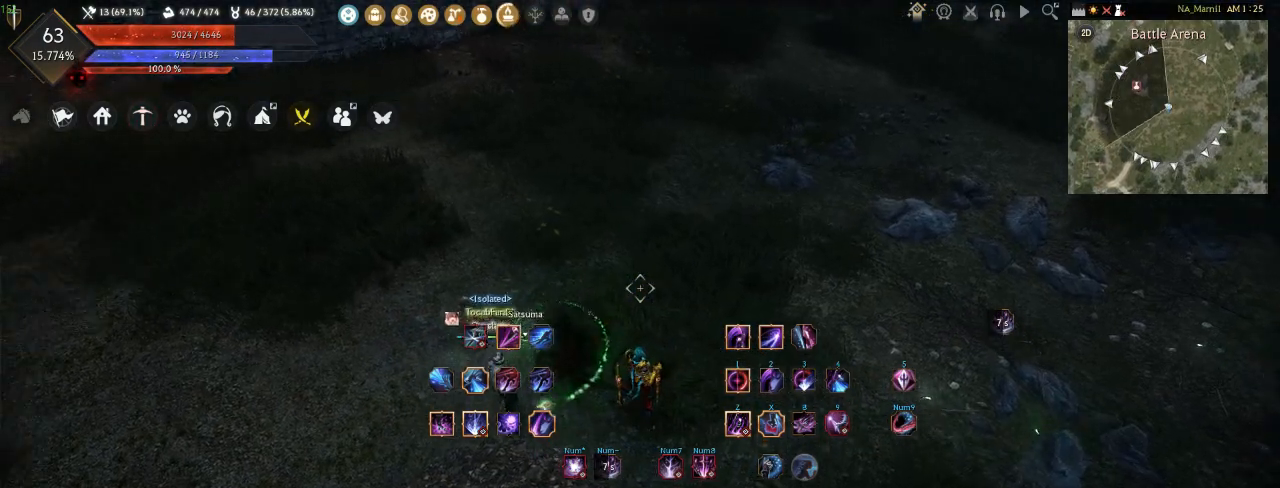
{"keys": [], "mouse": [], "events": []}
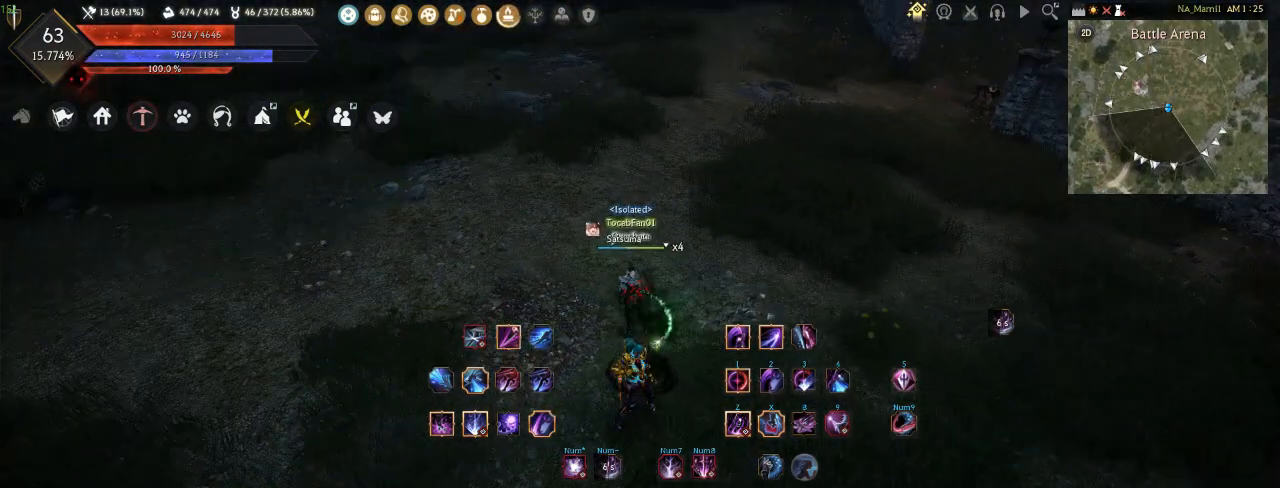
{"keys": [], "mouse": [], "events": [[433, "a", "down"], [483, "a", "up"]]}